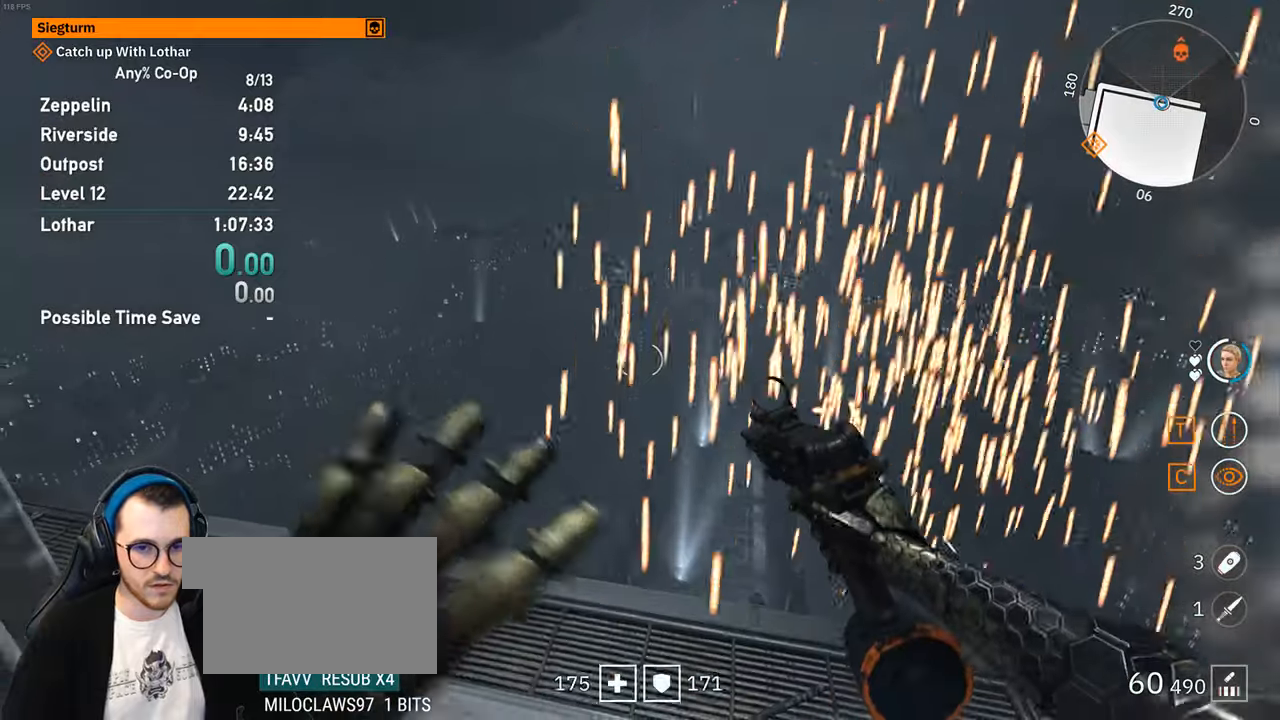
Gameplay with keyboard and mouse; each line is a JSON object with the keys and mouse buttons held at the frame after it. "events" lists presses ("down") and releases ("up") of "1", "2", "3", "4", "5", "a", "alt", "c", "ctrl", "d", "e", "f", "q", "r", "s", "shift", "space", "tab", "v", "w", "x", "z", "mouse_left", "mouse_middle", "mouse_right", "mouse_mb4", "mouse_mb5", "mouse_wheel_up" and "mouse_wheel_down" between this image and that frame as [ms after this image, input, new state], when the widget could be followed in between. "mouse_left", "mouse_middle", "mouse_right", "mouse_mb4", "mouse_mb5", "mouse_wheel_up", "mouse_wheel_down" = the "left", "middle", "right", "mb4", "mb5", "wheel_up", "wheel_down" buttons of the "mouse" list. No other keys are recorded. Not read: mouse_move.
{"keys": ["w"], "mouse": [], "events": [[100, "w", "down"], [250, "w", "up"], [483, "w", "down"]]}
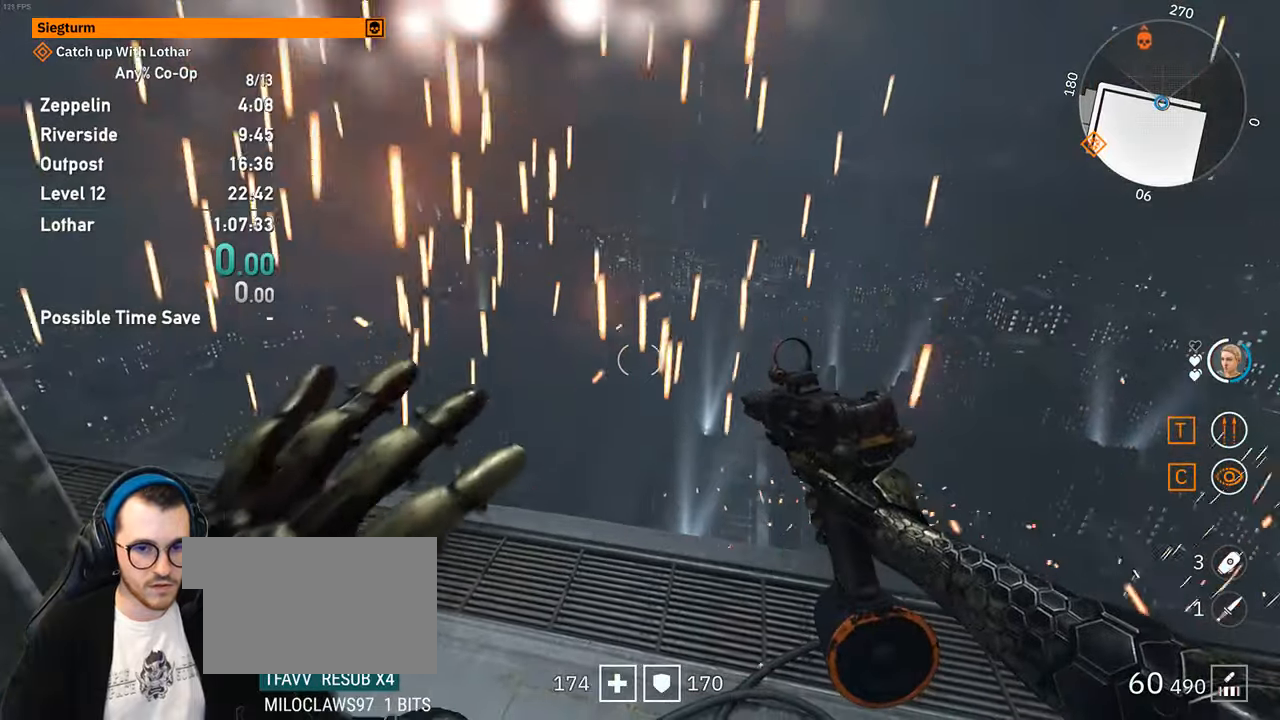
{"keys": ["w"], "mouse": [], "events": []}
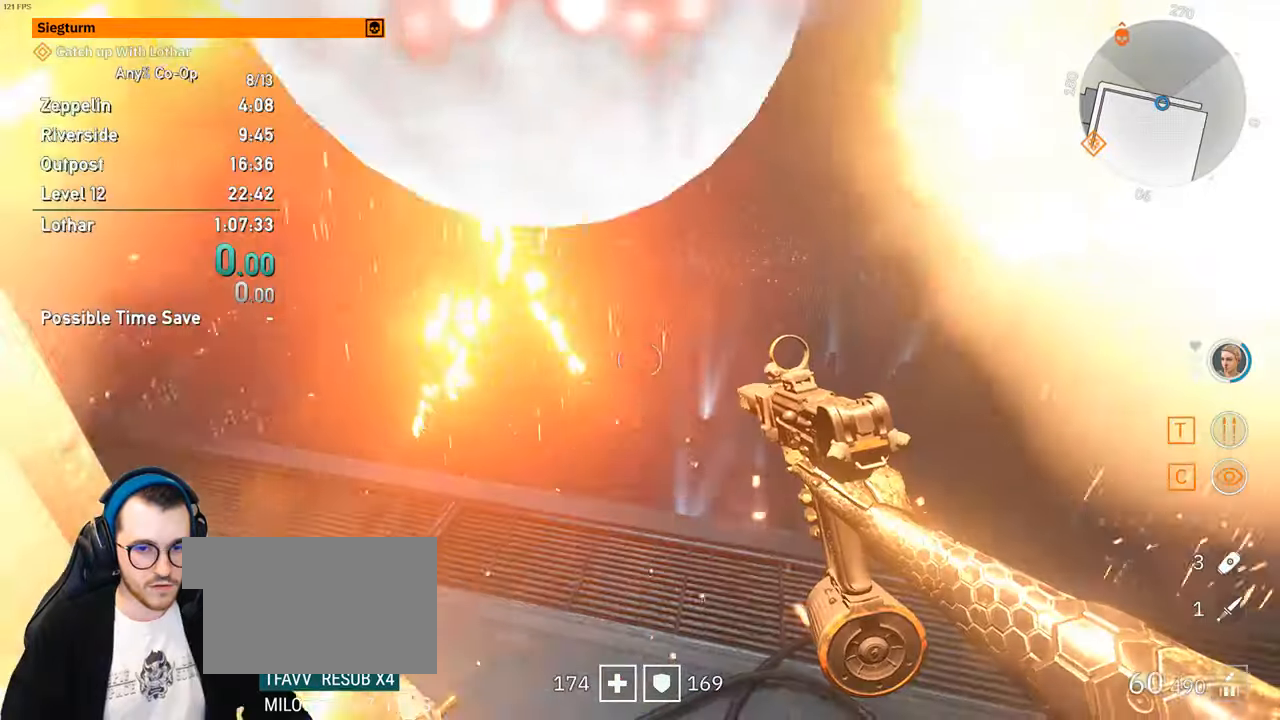
{"keys": ["w"], "mouse": [], "events": []}
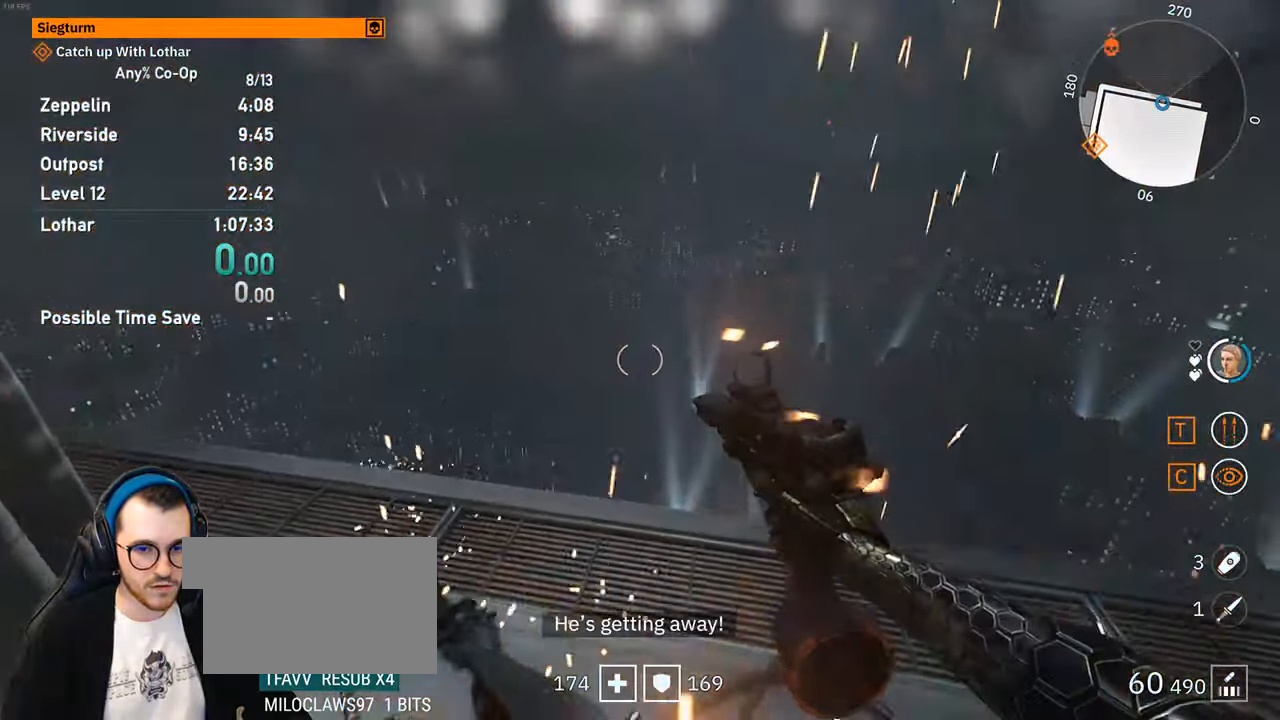
{"keys": ["w"], "mouse": [], "events": []}
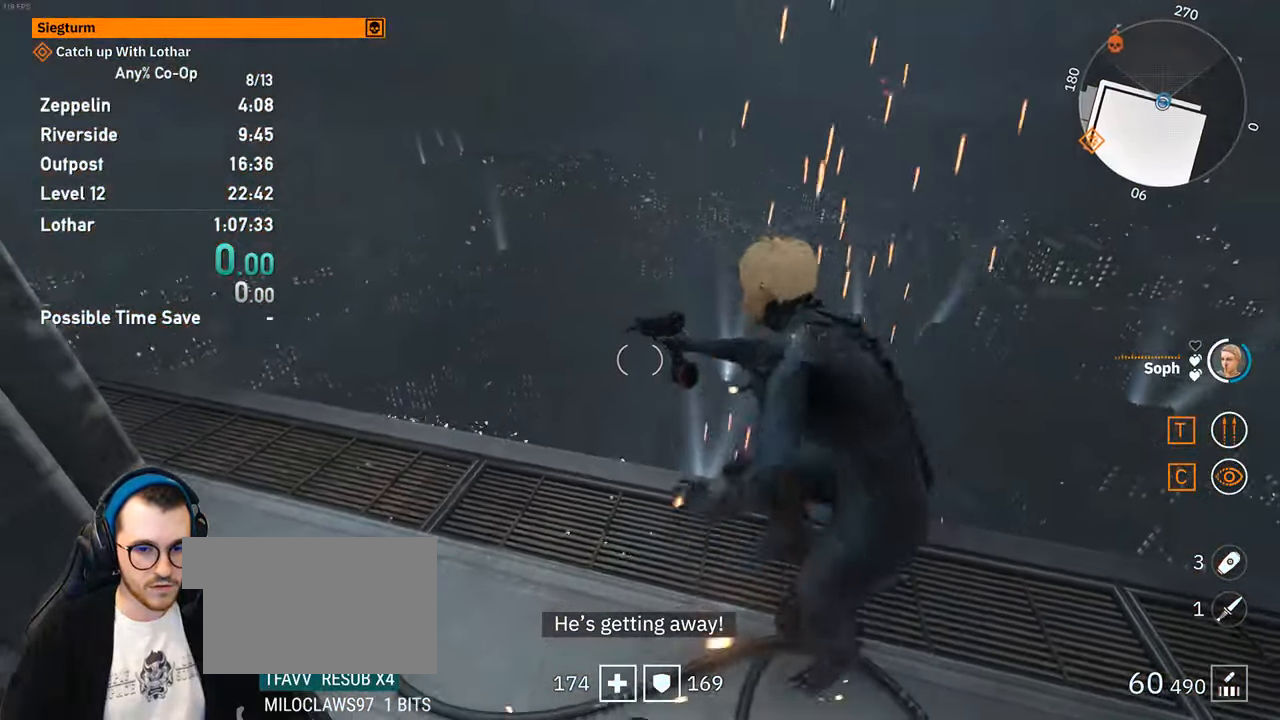
{"keys": ["w"], "mouse": [], "events": [[400, "d", "down"], [450, "d", "up"]]}
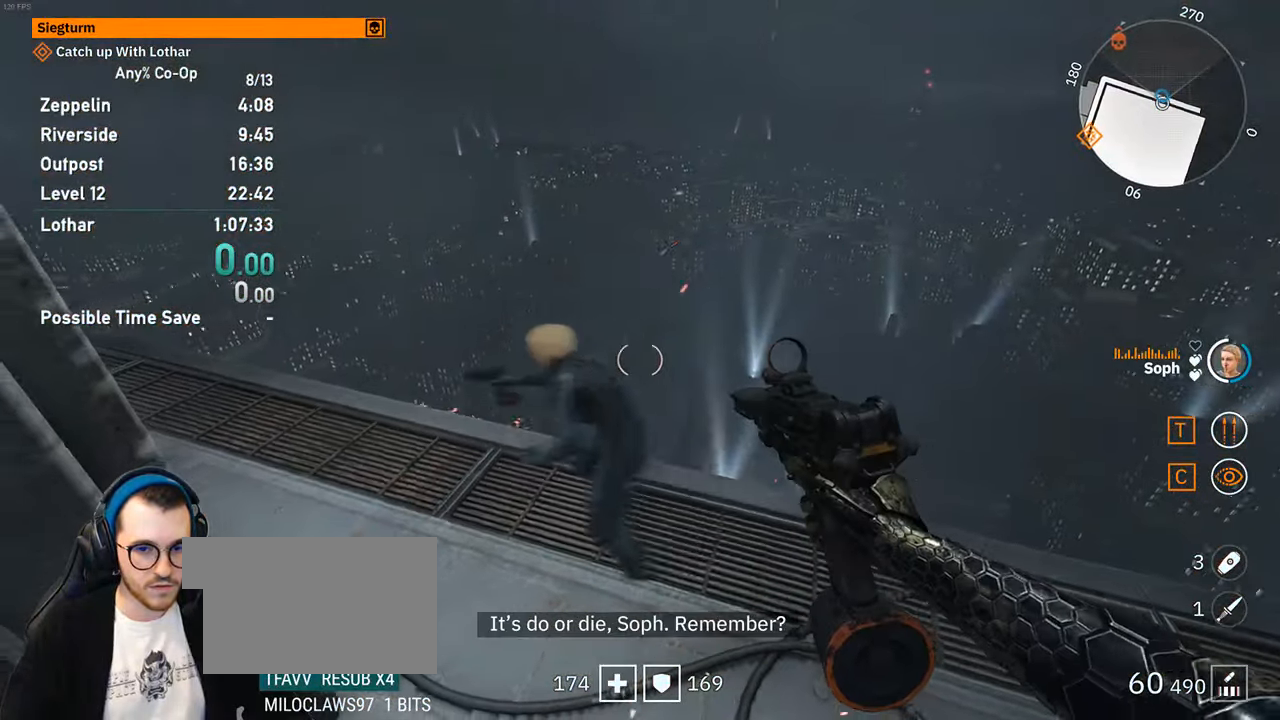
{"keys": ["w"], "mouse": [], "events": [[83, "space", "down"], [183, "space", "up"], [283, "w", "up"], [467, "w", "down"]]}
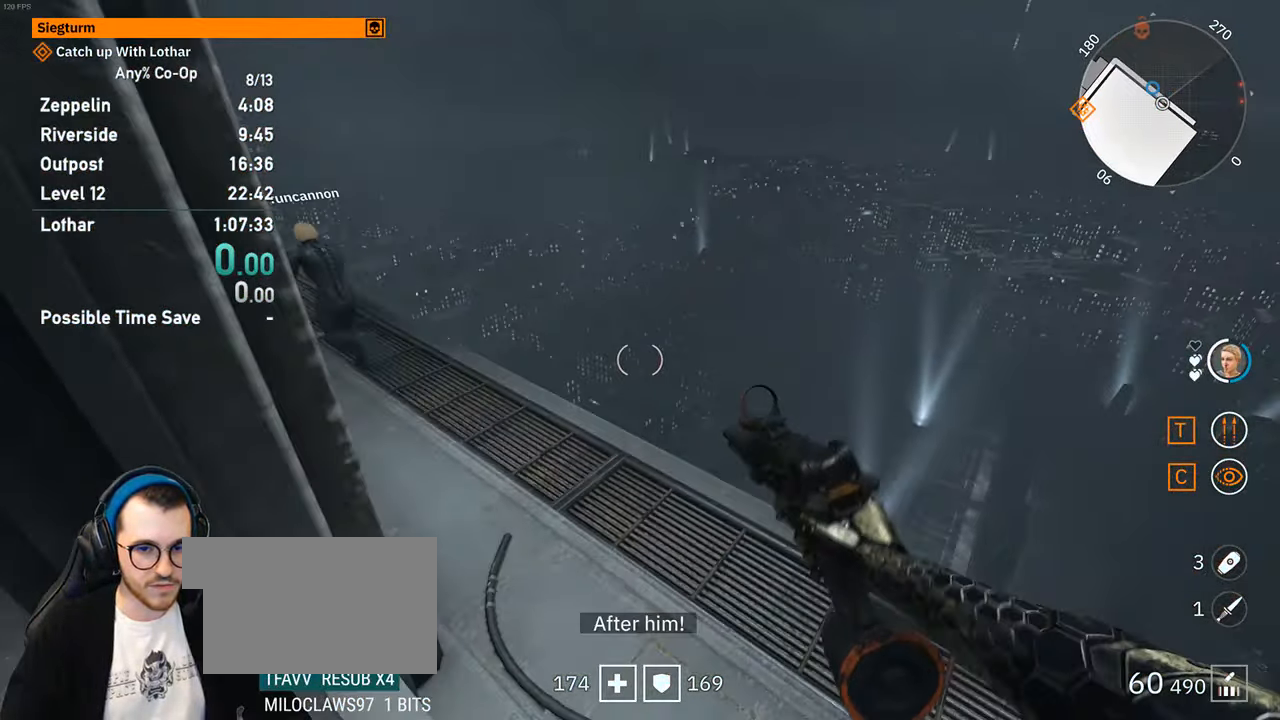
{"keys": ["d"], "mouse": [], "events": [[17, "d", "down"], [150, "d", "up"], [433, "d", "down"], [483, "w", "up"]]}
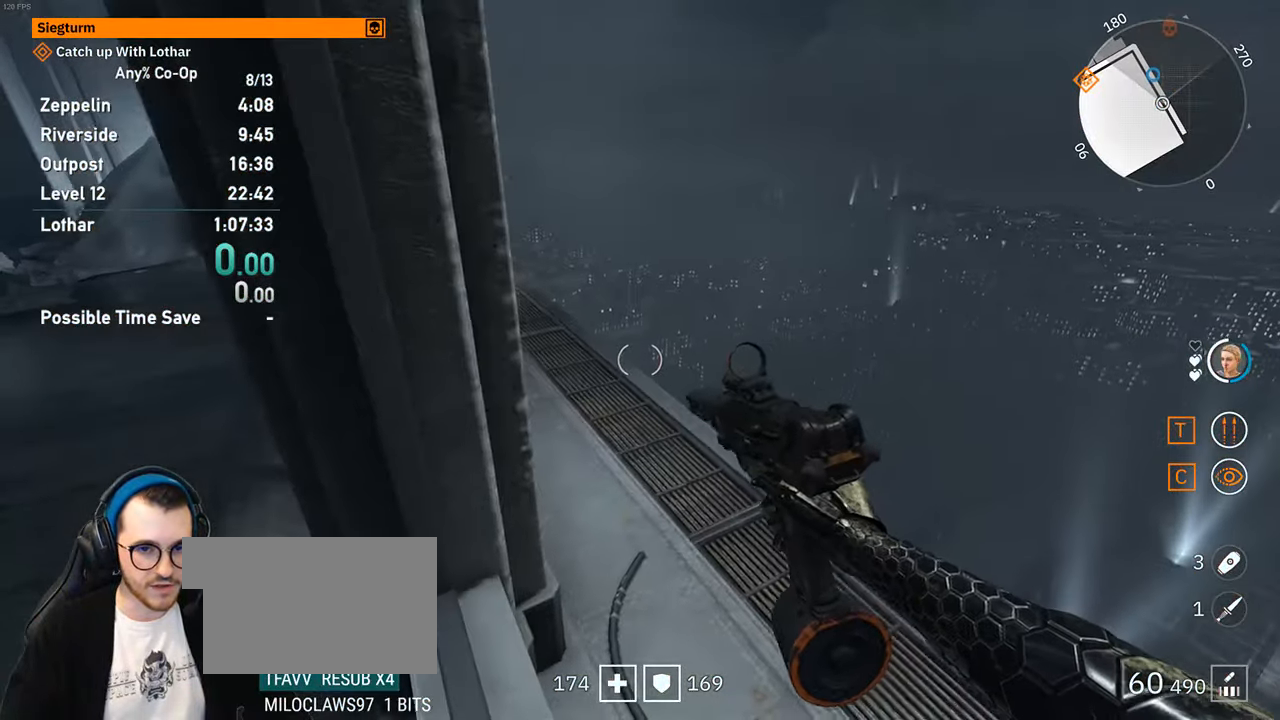
{"keys": ["a"], "mouse": [], "events": [[67, "w", "down"], [117, "d", "up"], [167, "space", "down"], [317, "space", "up"], [317, "w", "up"], [350, "a", "down"]]}
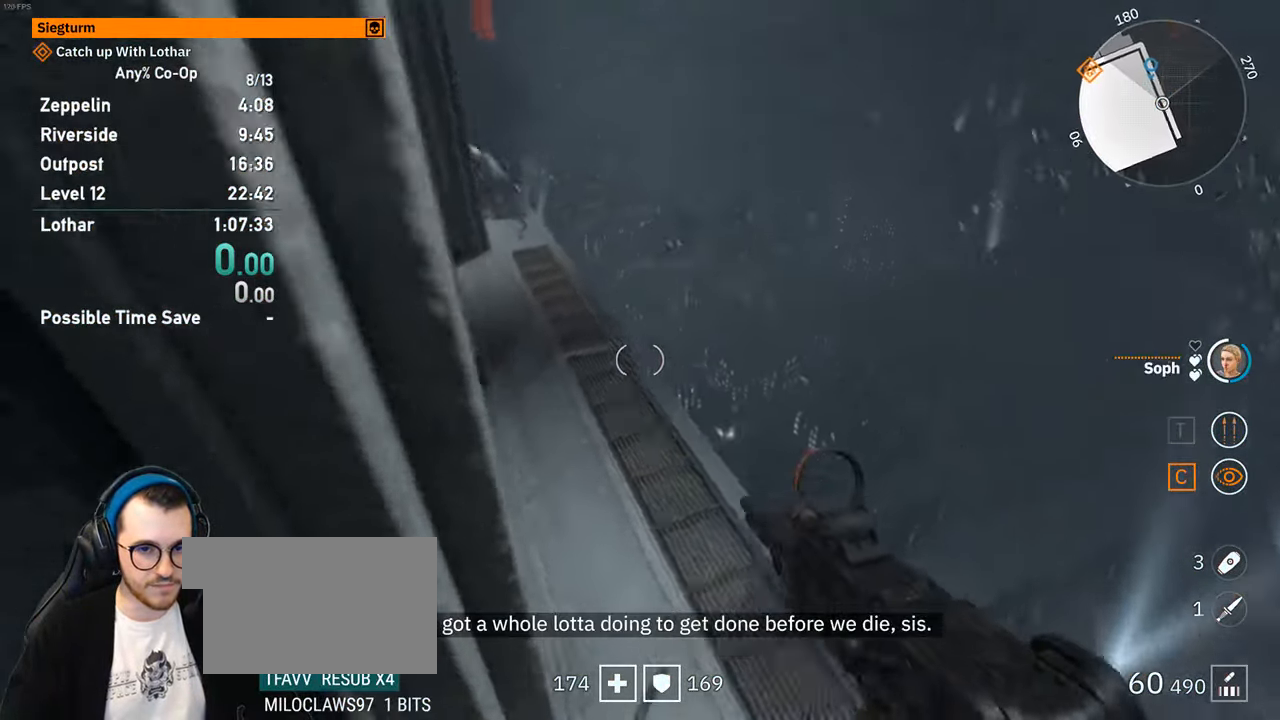
{"keys": ["a"], "mouse": [], "events": [[133, "a", "up"], [183, "d", "down"], [367, "d", "up"], [417, "a", "down"]]}
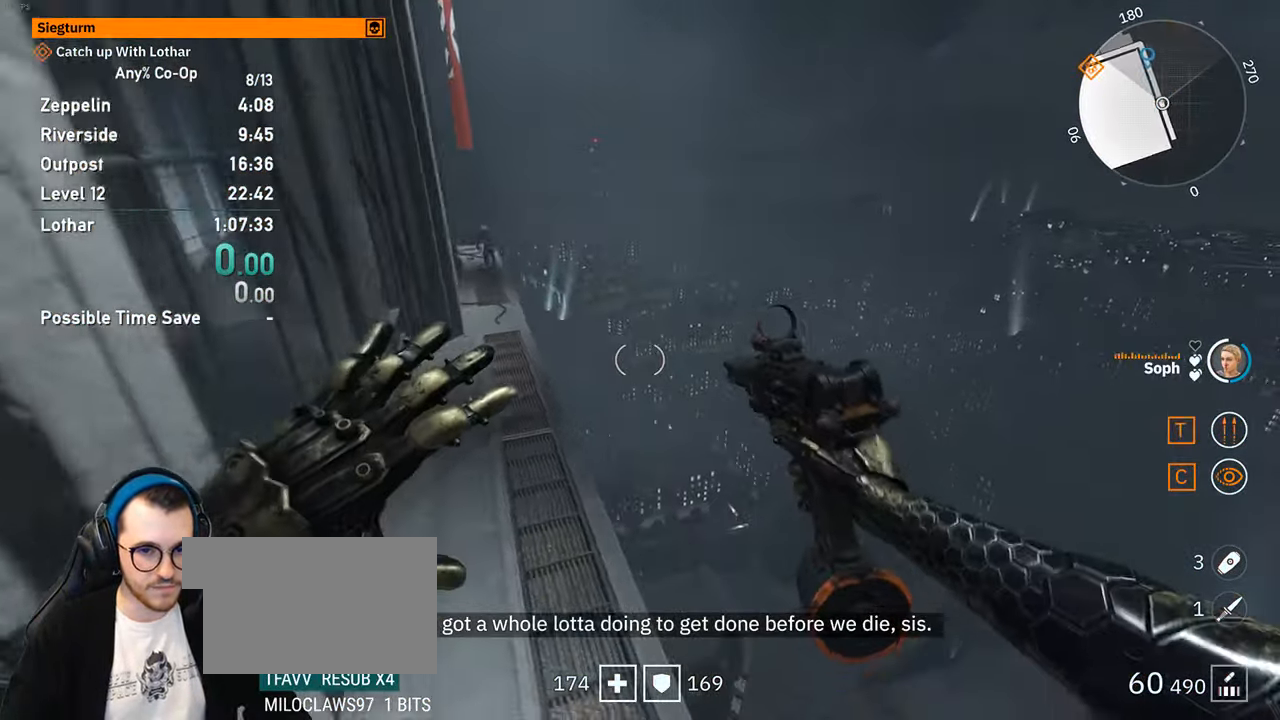
{"keys": ["w"], "mouse": [], "events": [[334, "w", "down"], [484, "a", "up"]]}
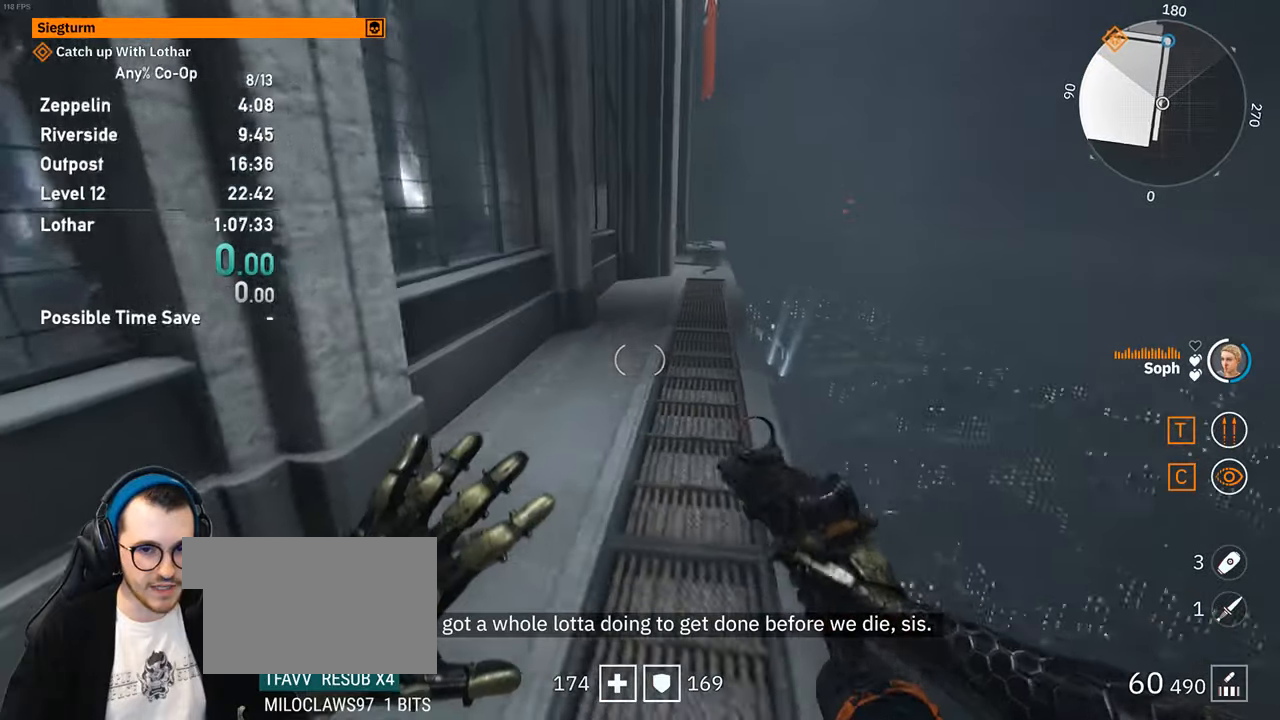
{"keys": ["shift", "w"], "mouse": [], "events": [[84, "shift", "down"]]}
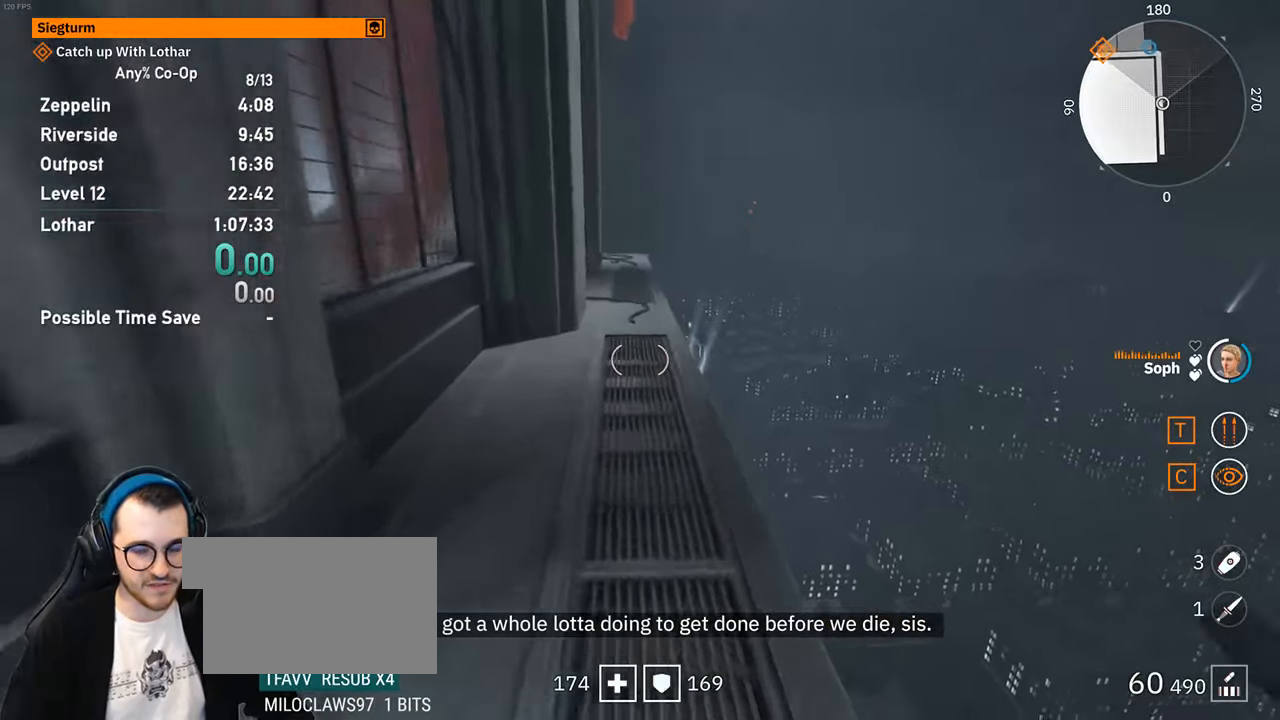
{"keys": ["shift", "w"], "mouse": [], "events": []}
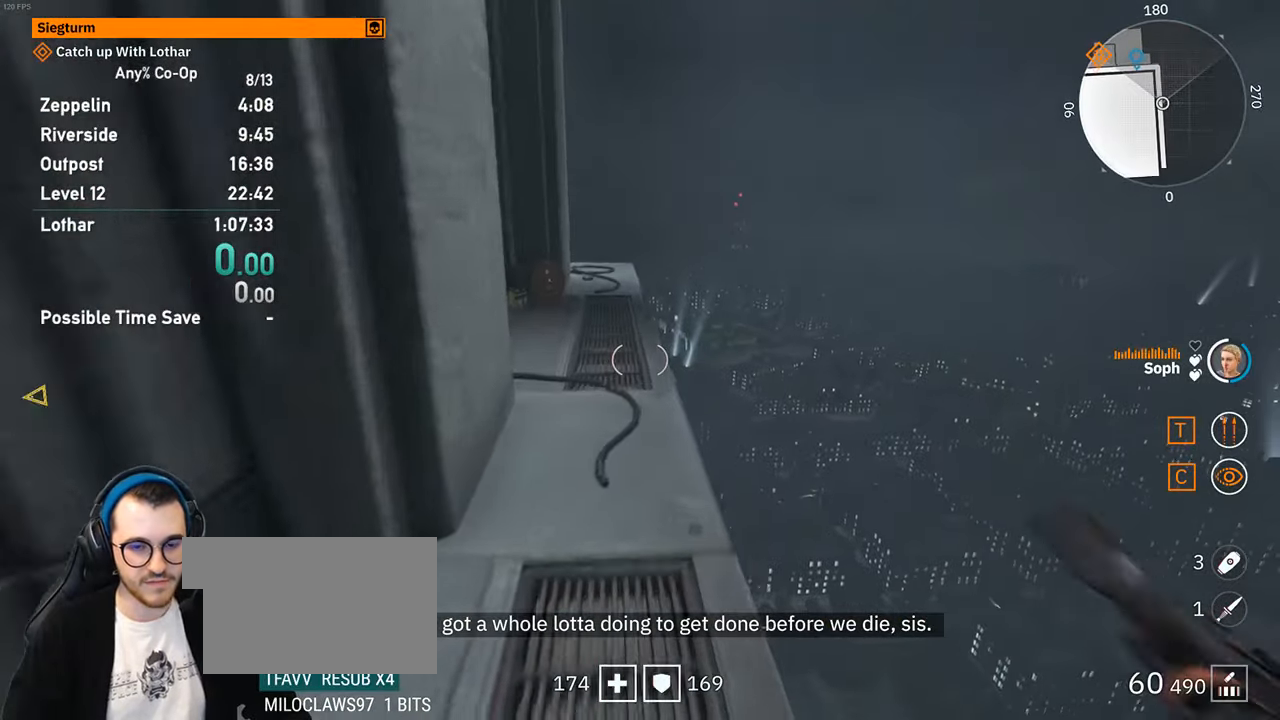
{"keys": ["w"], "mouse": [], "events": [[484, "shift", "up"]]}
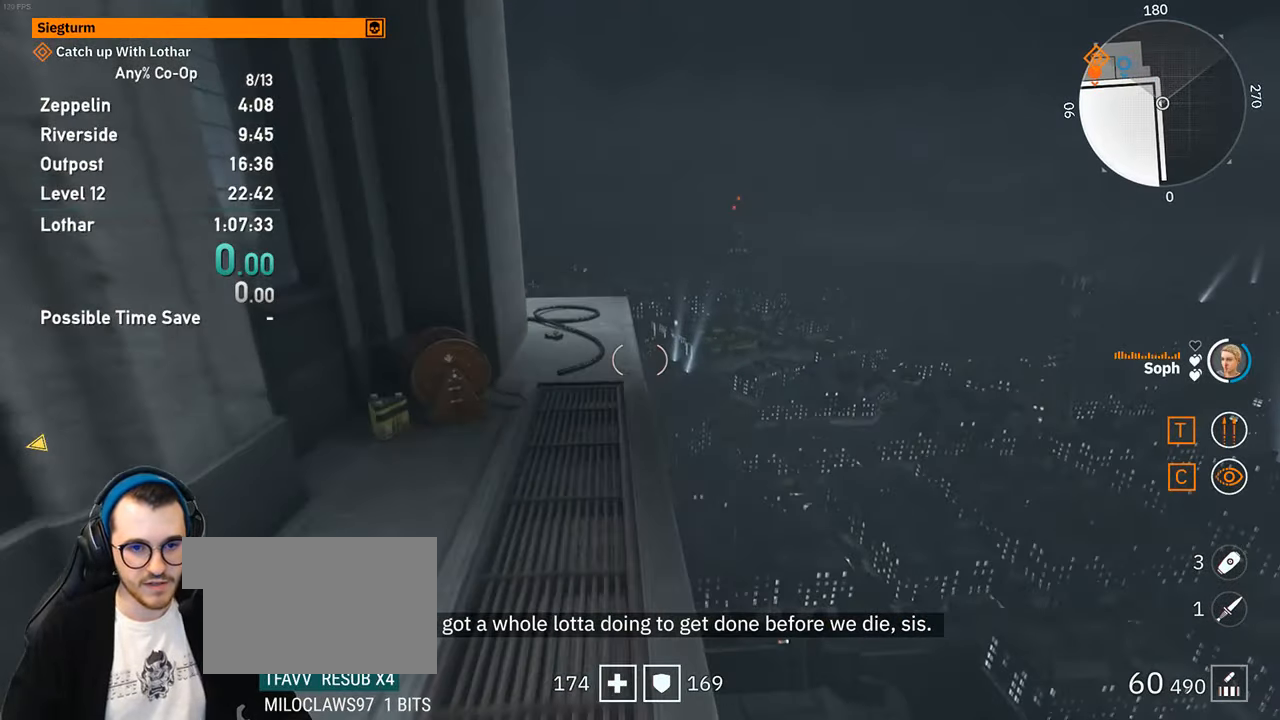
{"keys": ["w"], "mouse": [], "events": []}
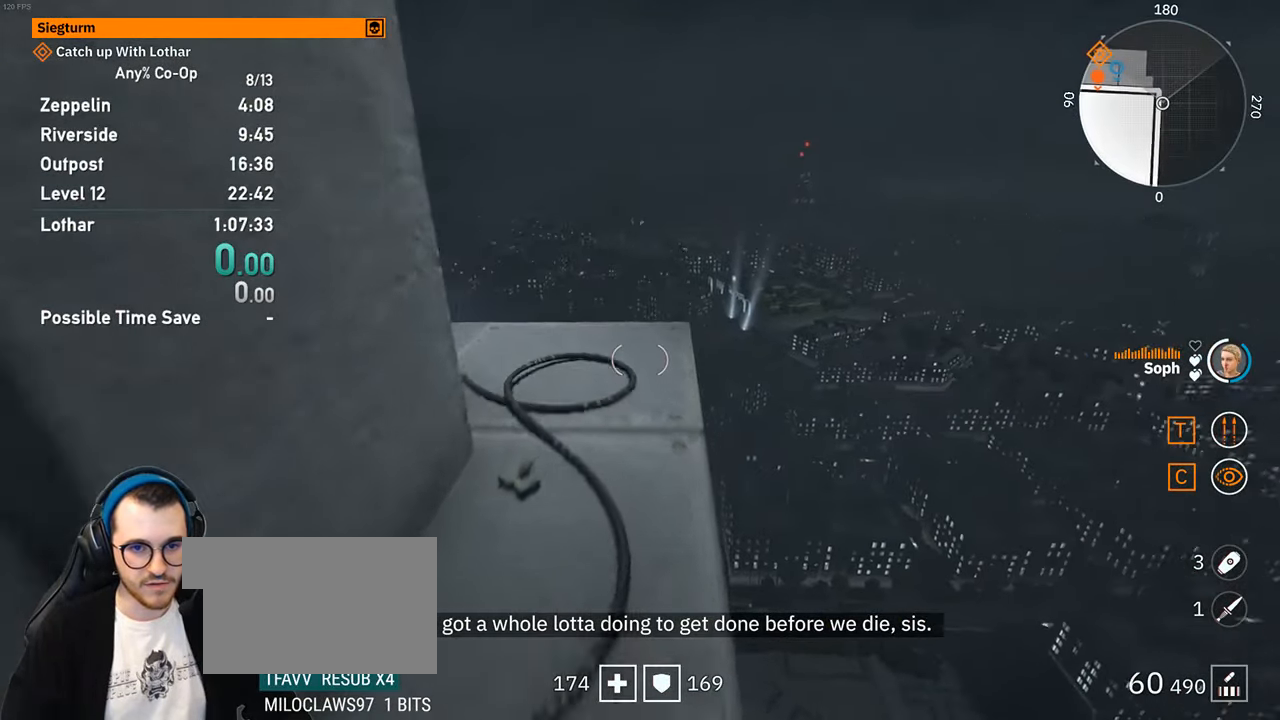
{"keys": ["w"], "mouse": [], "events": []}
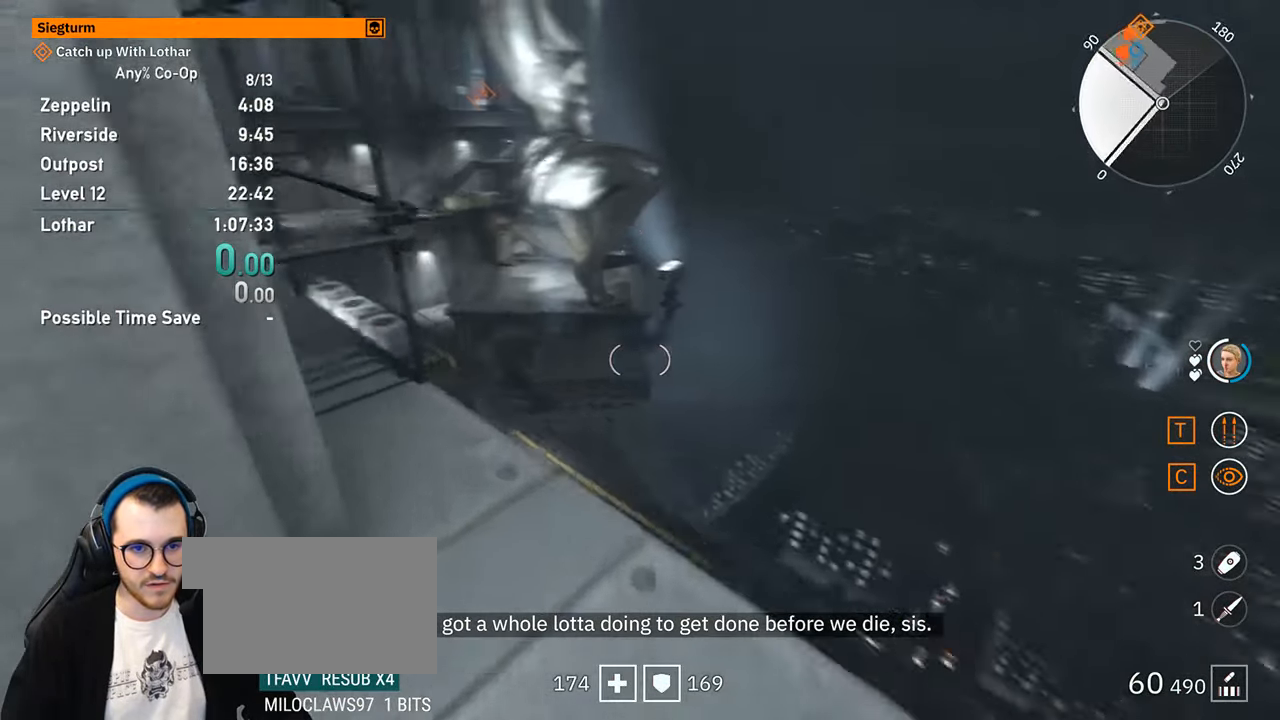
{"keys": ["a"], "mouse": [], "events": [[250, "space", "down"], [350, "a", "down"], [384, "space", "up"], [434, "w", "up"]]}
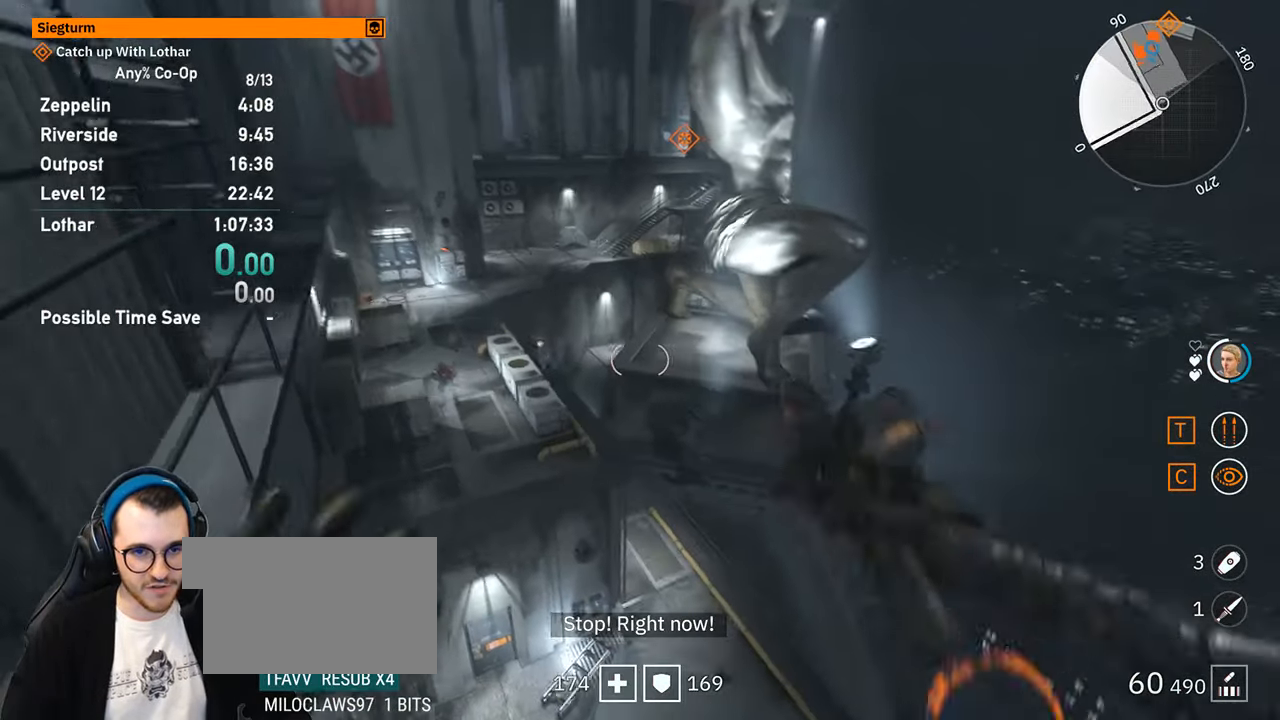
{"keys": ["a"], "mouse": [], "events": []}
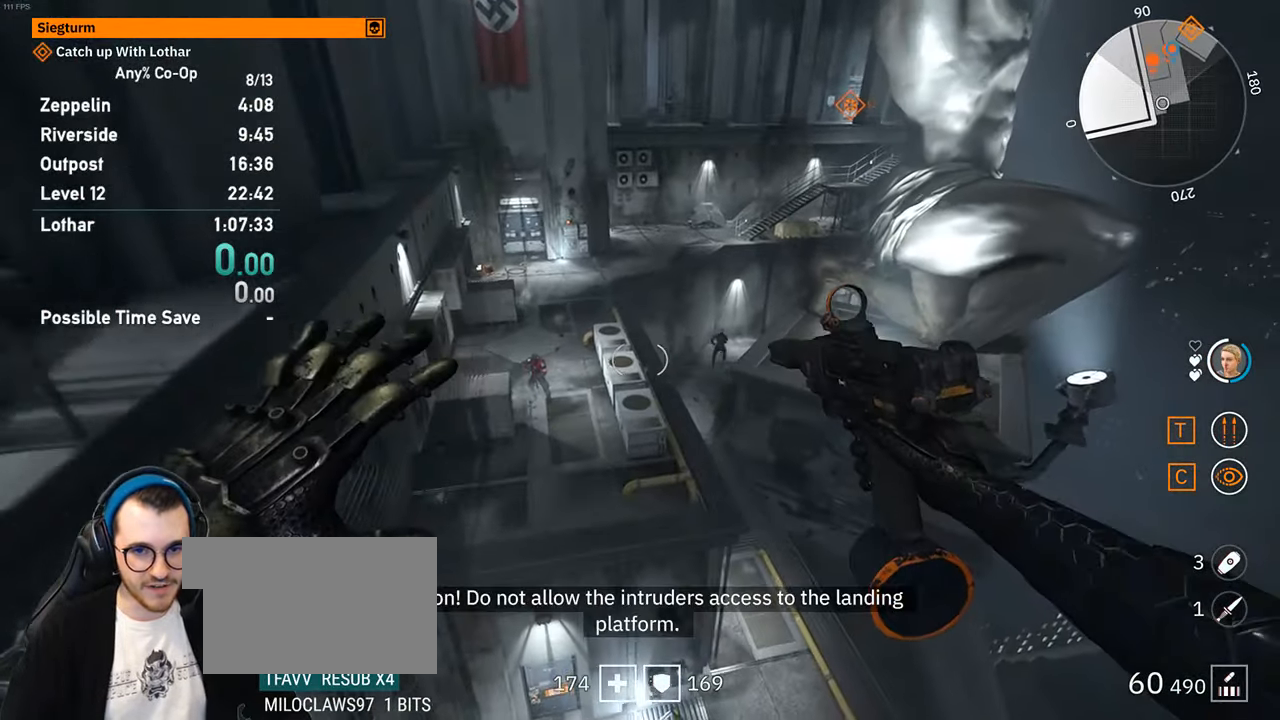
{"keys": ["space", "w"], "mouse": [], "events": [[184, "w", "down"], [284, "a", "up"], [467, "space", "down"]]}
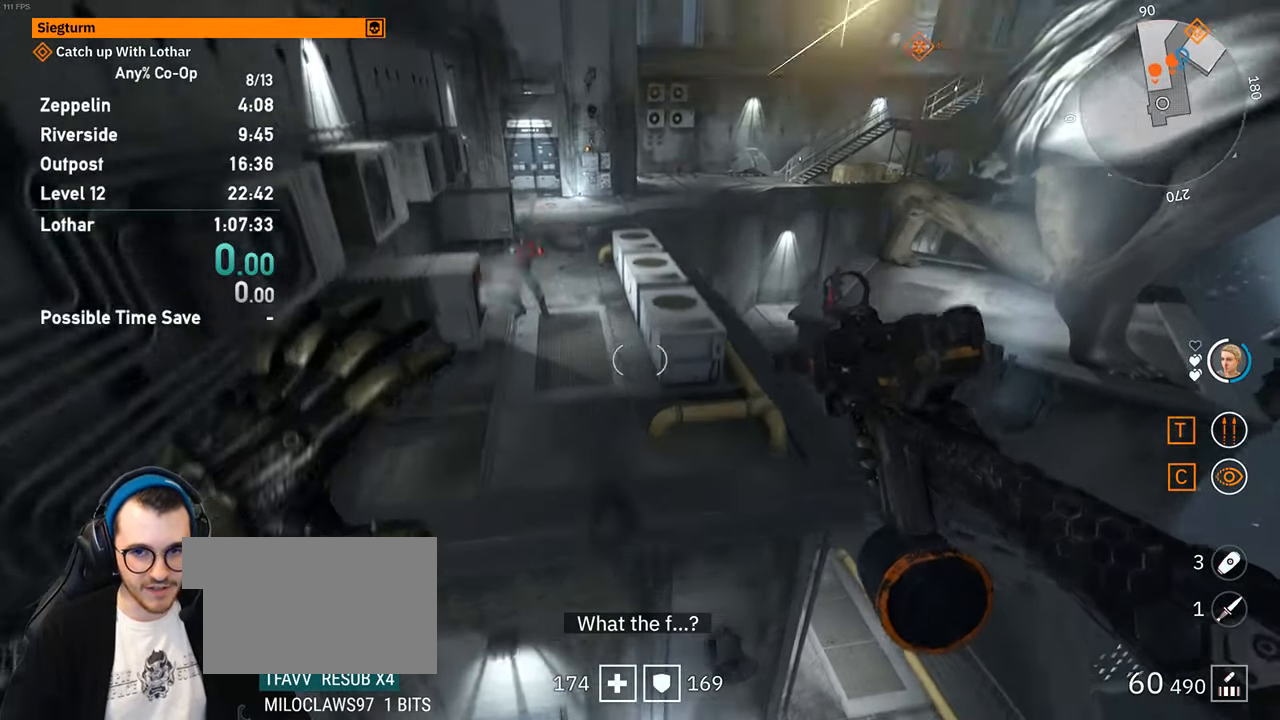
{"keys": ["d", "w"], "mouse": [], "events": [[100, "space", "up"], [484, "d", "down"]]}
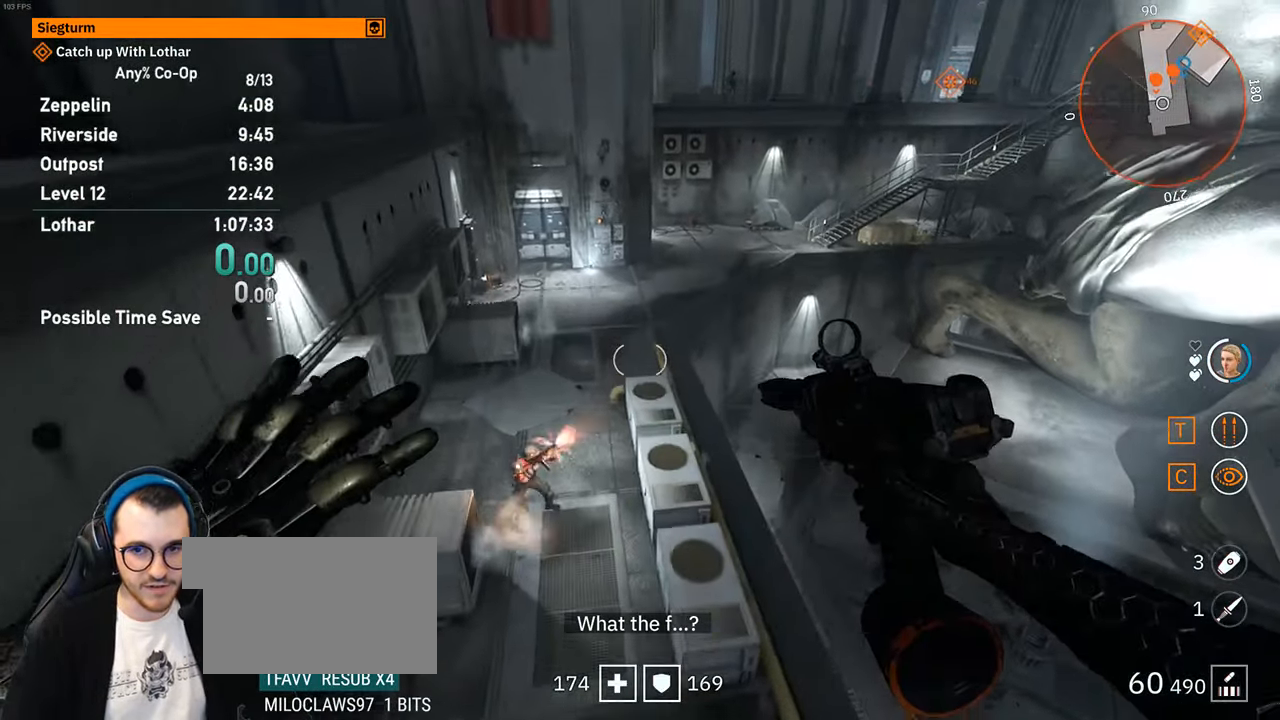
{"keys": ["shift", "w"], "mouse": [], "events": [[34, "w", "up"], [167, "w", "down"], [217, "d", "up"], [266, "shift", "down"], [350, "shift", "up"], [500, "shift", "down"]]}
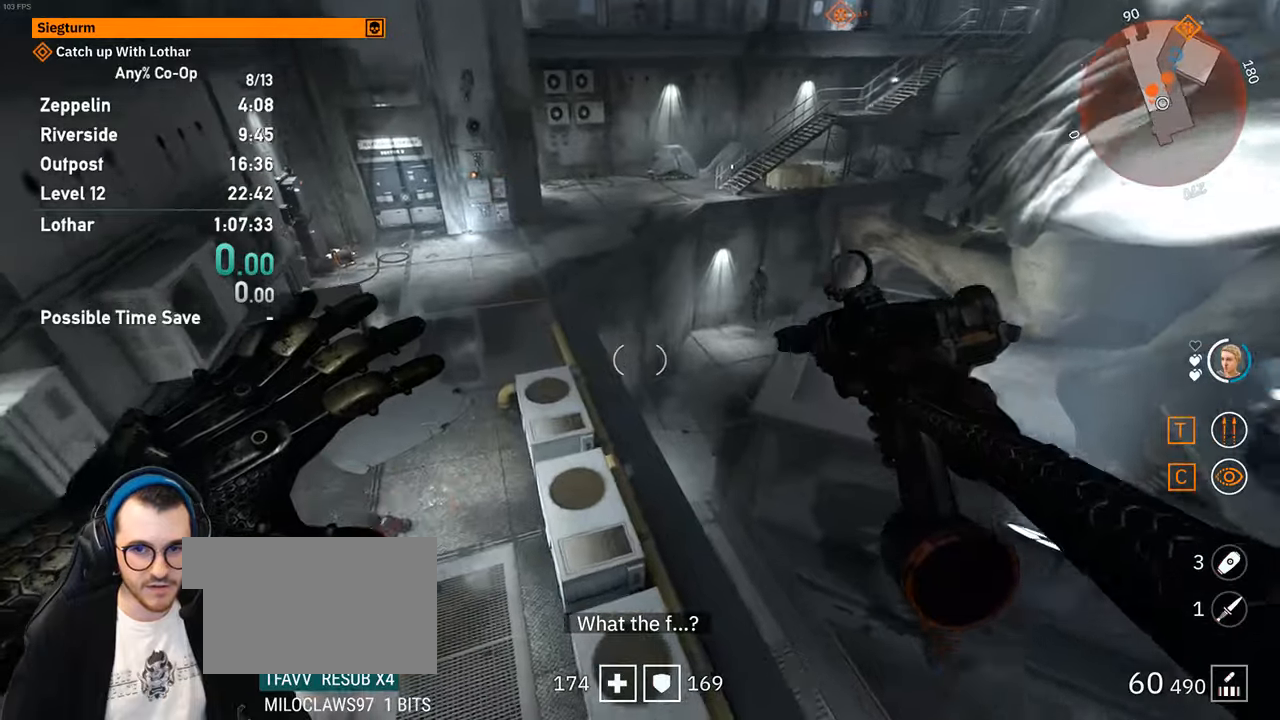
{"keys": ["shift", "w"], "mouse": [], "events": []}
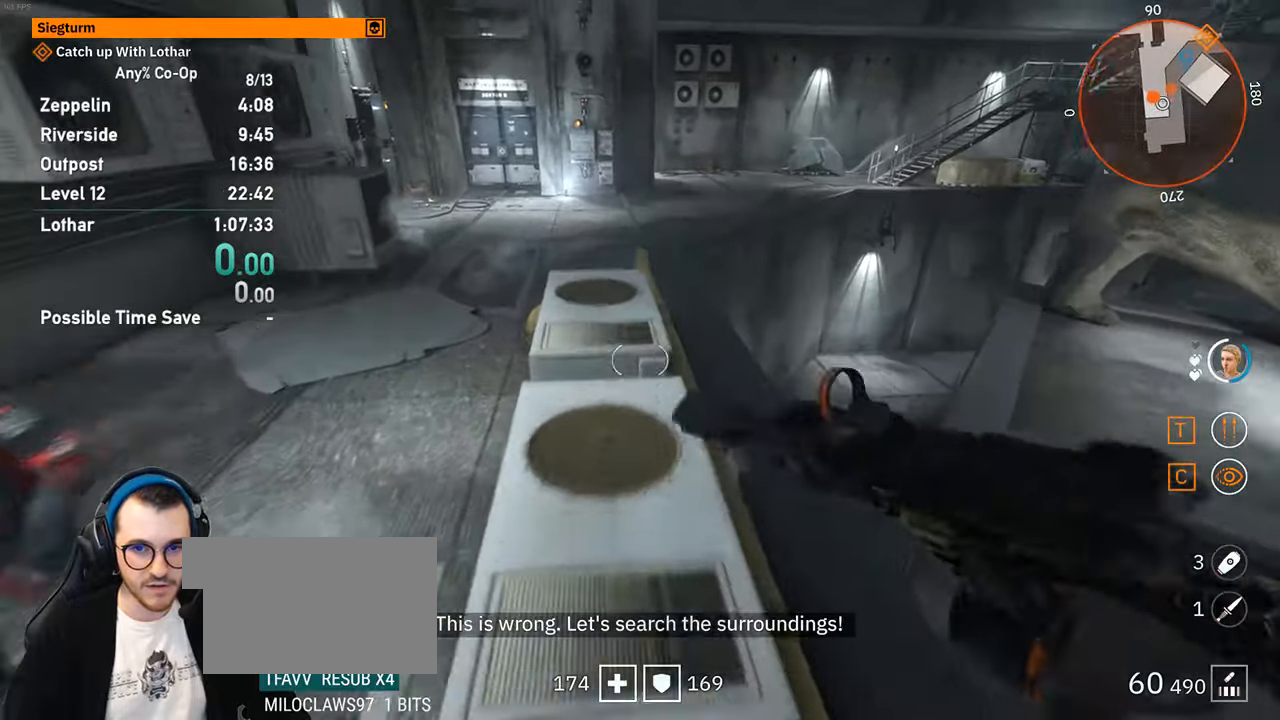
{"keys": ["shift", "w"], "mouse": [], "events": []}
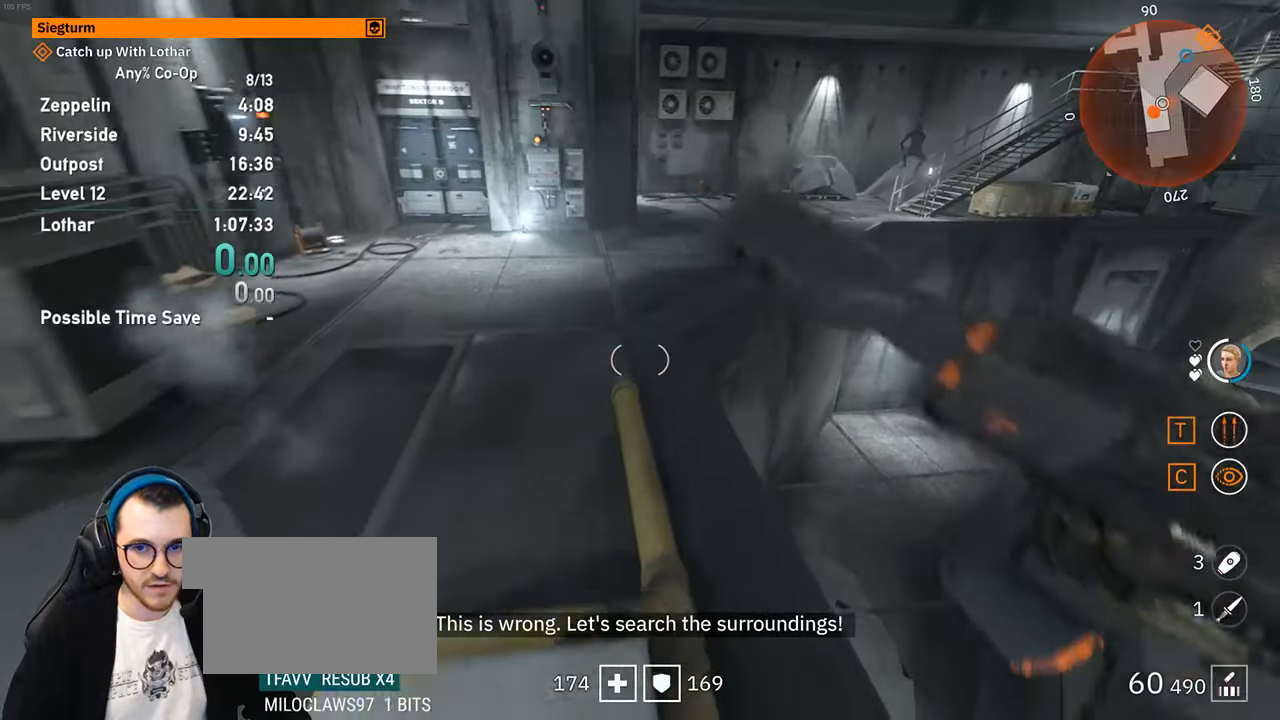
{"keys": ["shift", "w"], "mouse": [], "events": []}
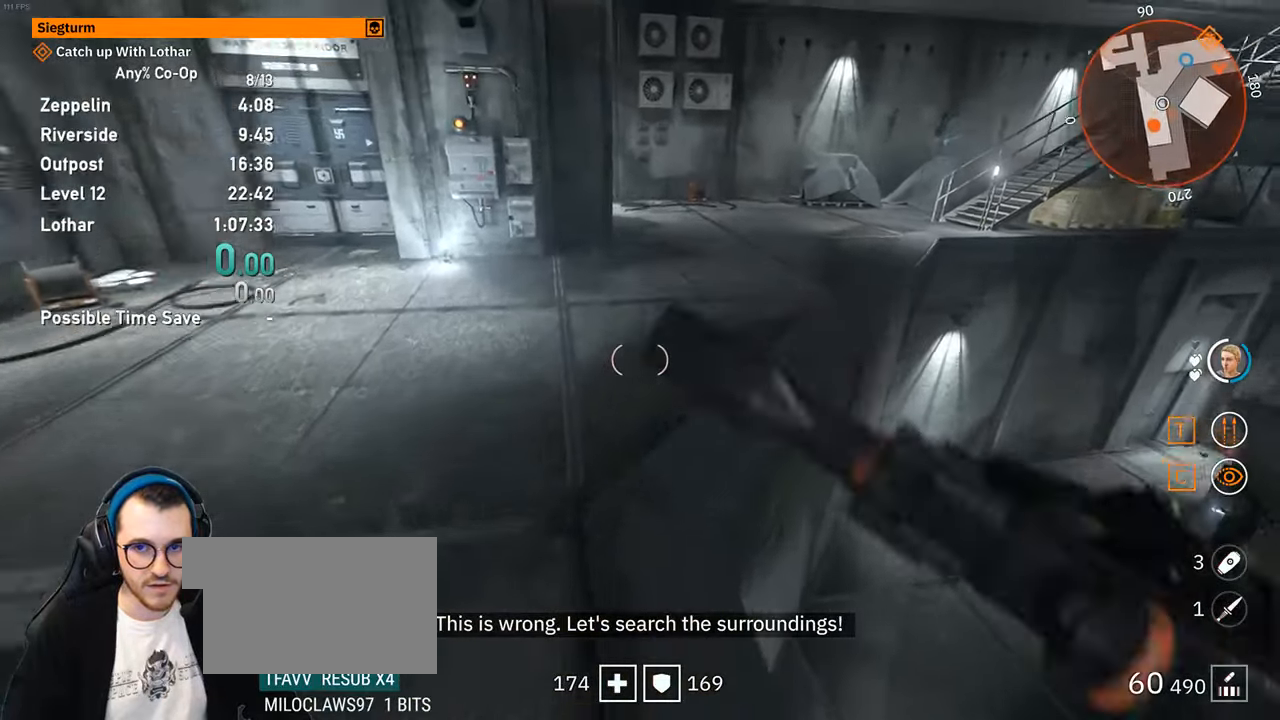
{"keys": ["shift", "w"], "mouse": [], "events": []}
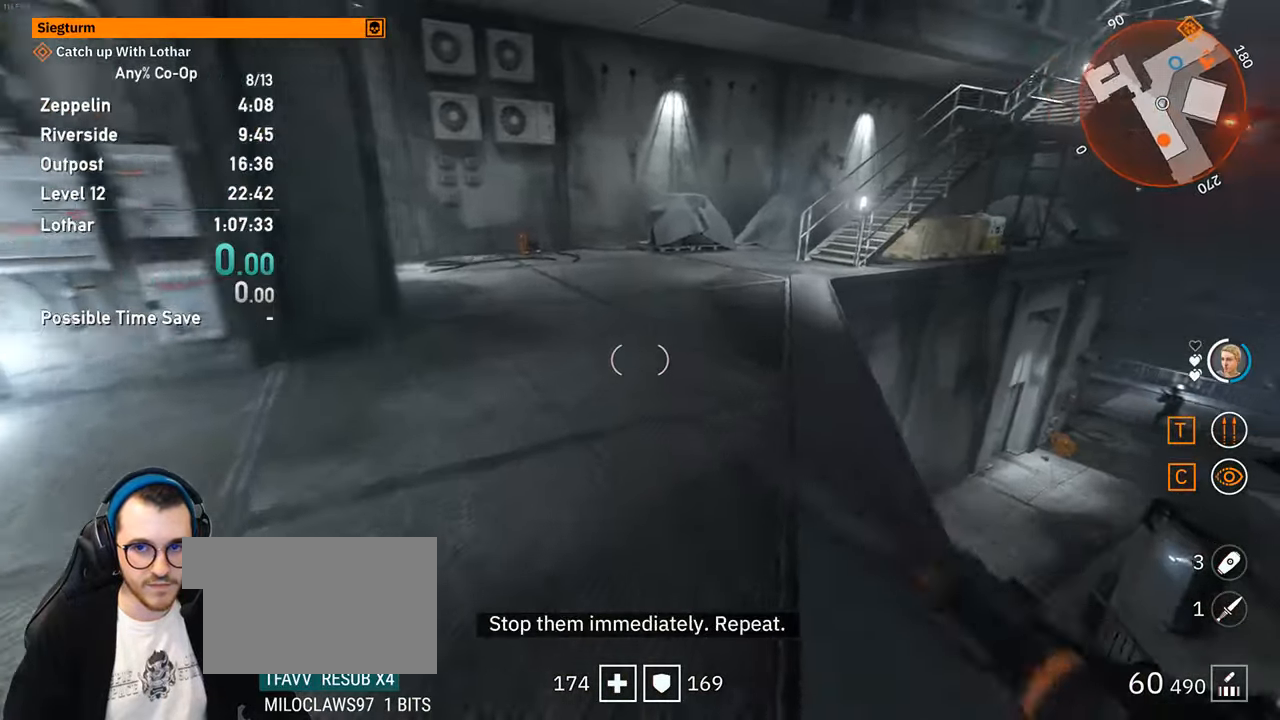
{"keys": ["shift", "w"], "mouse": [], "events": []}
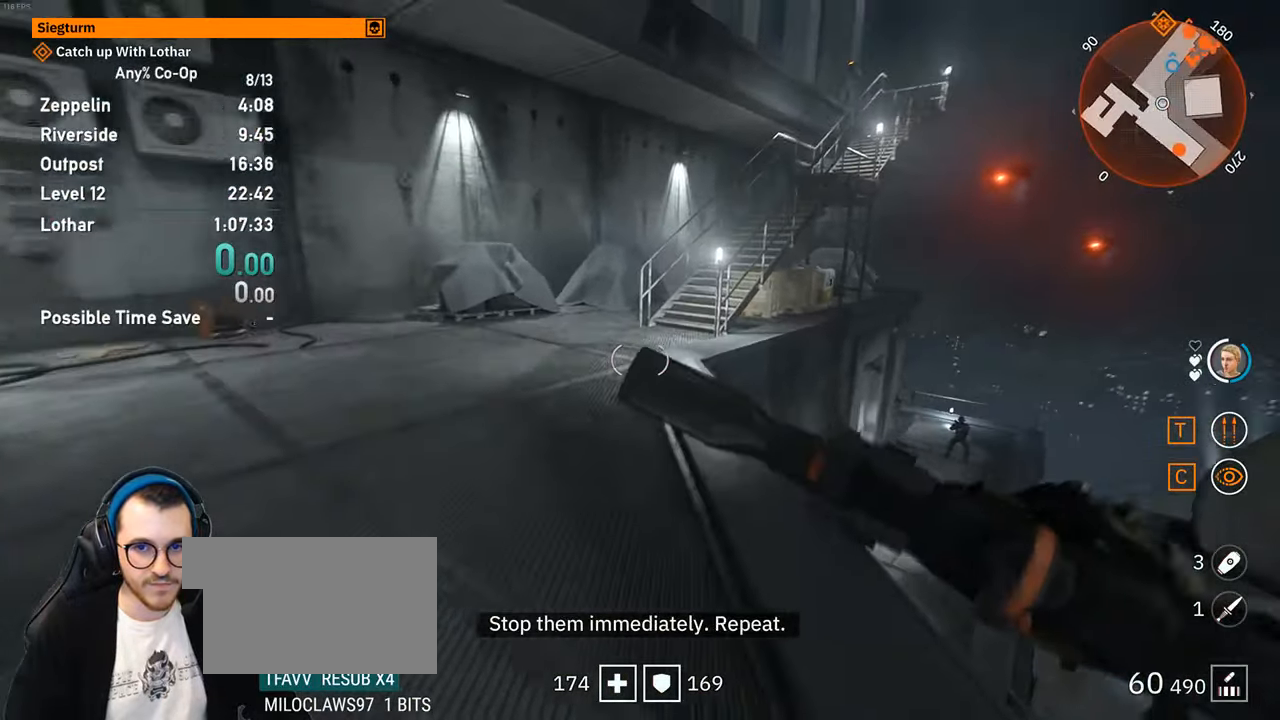
{"keys": ["shift", "w"], "mouse": []}